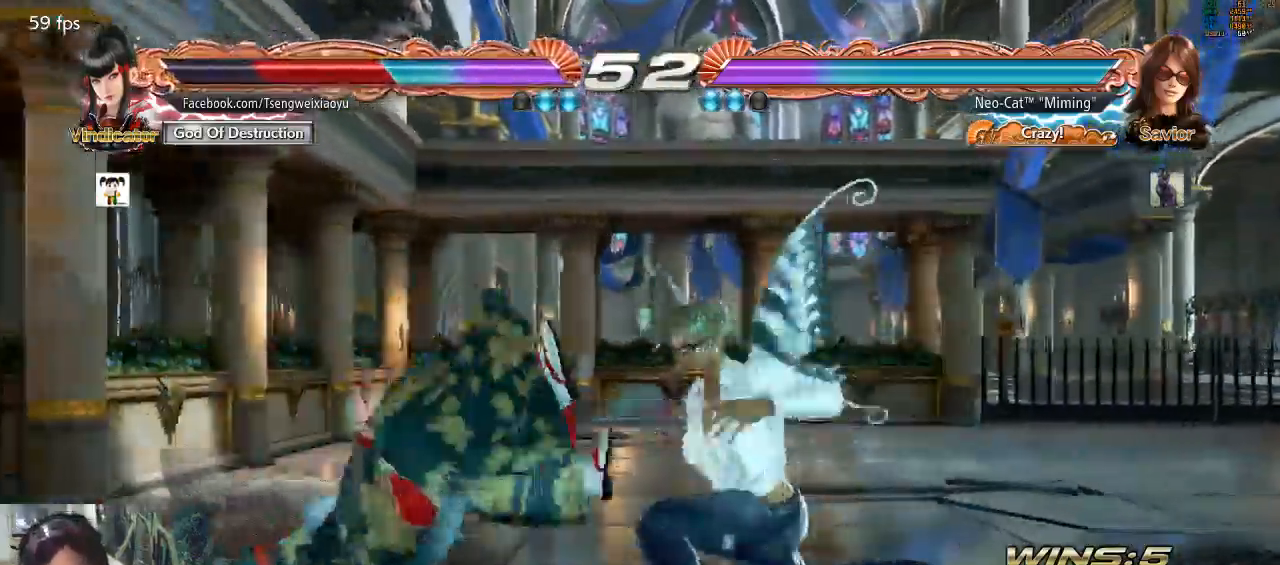
Gameplay with a controller (arcade stick); each line is a JSON object with the inputs held at the frame after it. "events" lists button and stick changes between this image and that frame as [ms after this image, input, new state], when the widget could be followed in between. Not read: L3 R3.
{"buttons": [], "left_stick": "center", "events": [[100, "CIRCLE", "down"], [100, "left_stick", "center"], [167, "CIRCLE", "up"], [233, "CIRCLE", "down"], [300, "CIRCLE", "up"], [367, "CIRCLE", "down"], [400, "CIRCLE", "up"]]}
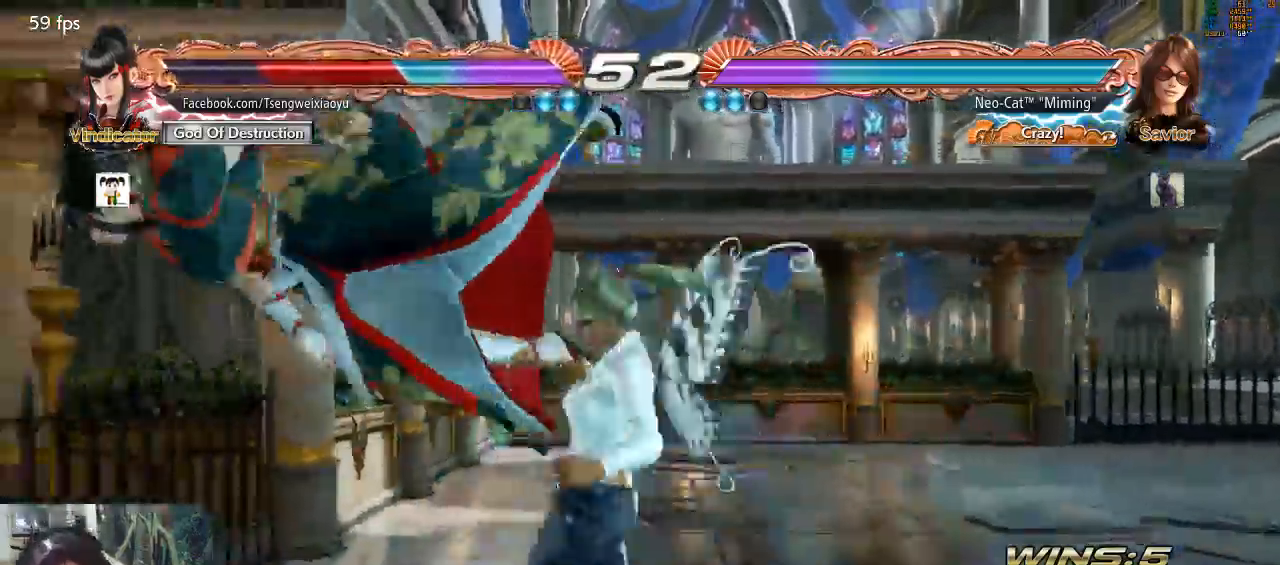
{"buttons": [], "left_stick": "center", "events": []}
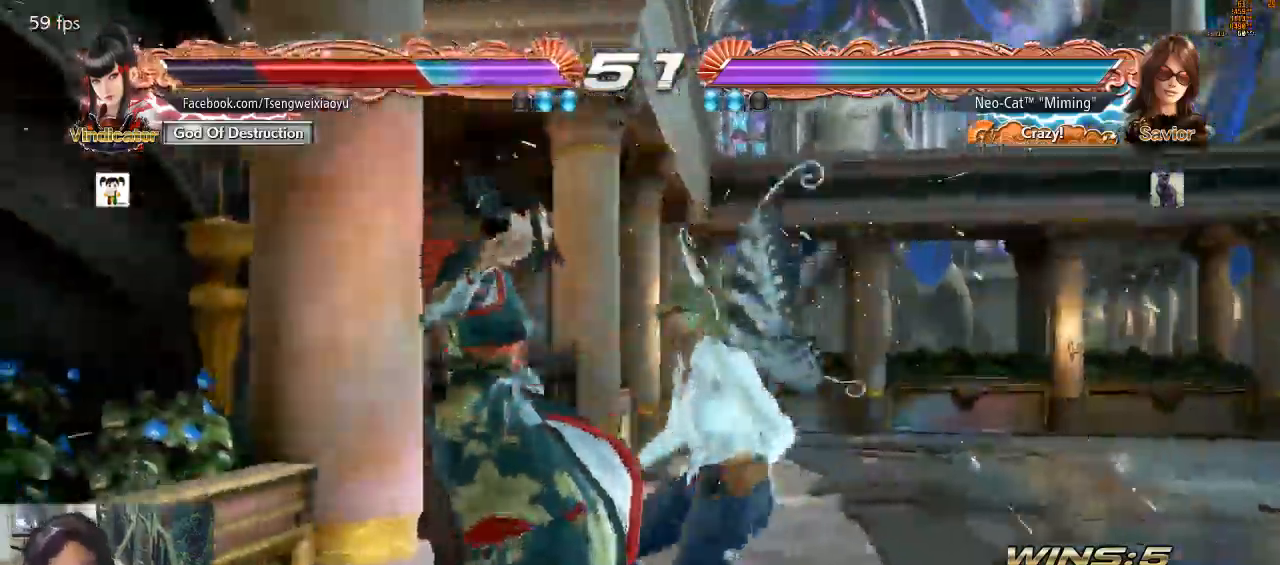
{"buttons": [], "left_stick": "left", "events": [[67, "left_stick", "down-left"], [100, "SQUARE", "down"], [167, "SQUARE", "up"], [200, "SQUARE", "down"], [300, "SQUARE", "up"], [300, "left_stick", "center"], [400, "left_stick", "left"]]}
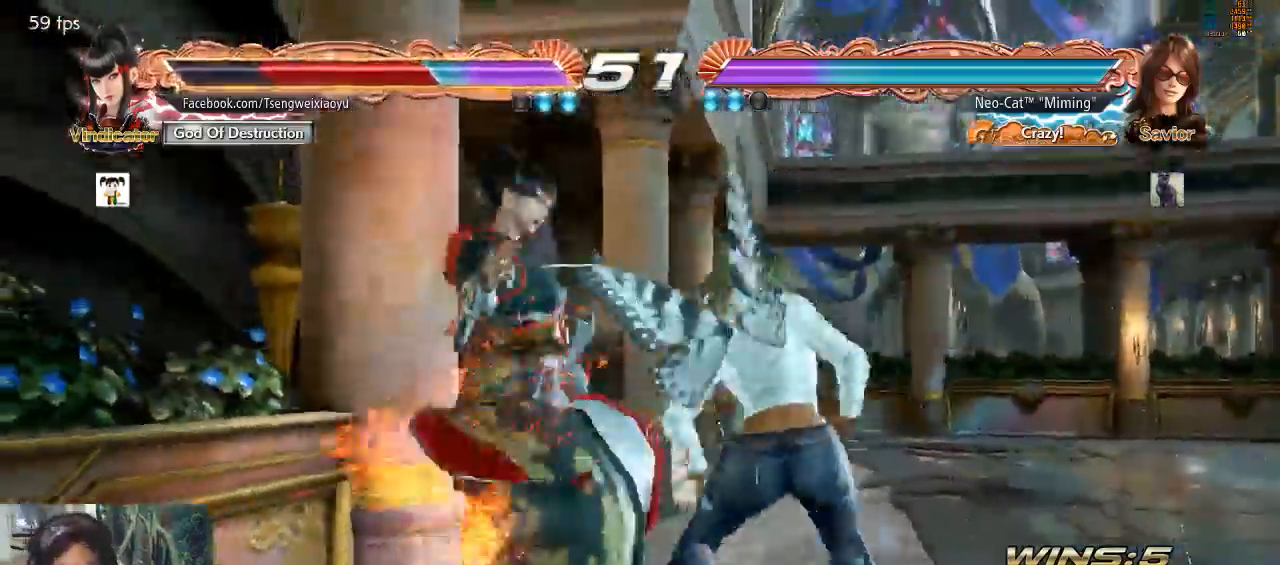
{"buttons": [], "left_stick": "center", "events": [[300, "CIRCLE", "down"], [300, "left_stick", "center"], [367, "CIRCLE", "up"], [433, "CIRCLE", "down"], [500, "CIRCLE", "up"]]}
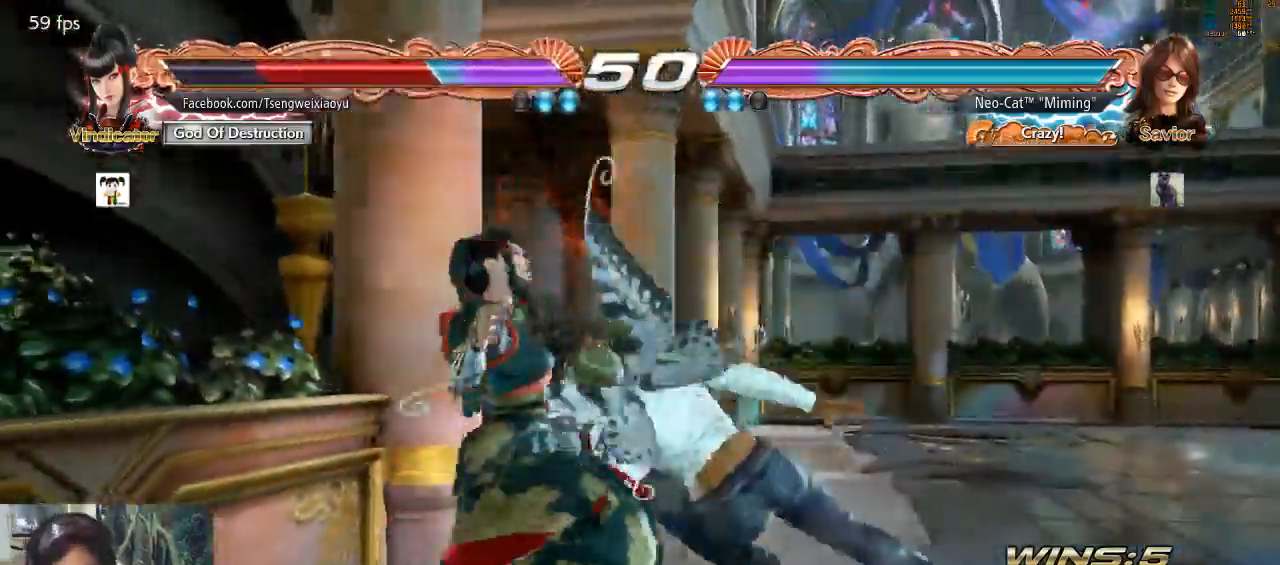
{"buttons": [], "left_stick": "center", "events": [[33, "CIRCLE", "down"], [100, "CIRCLE", "up"]]}
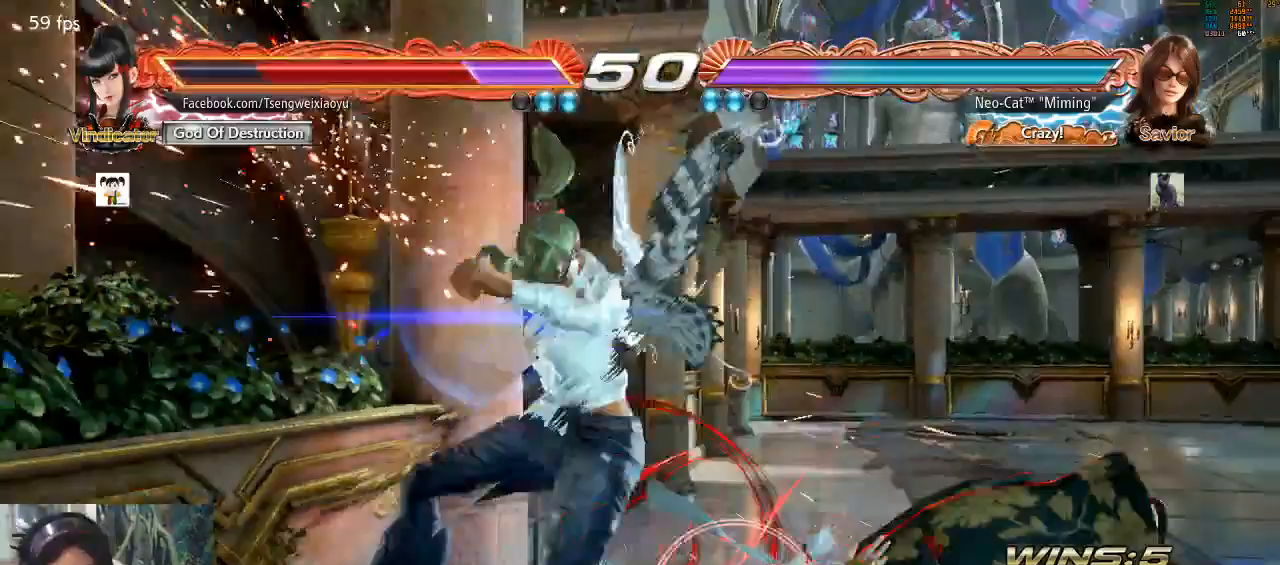
{"buttons": [], "left_stick": "center", "events": [[267, "left_stick", "down"], [300, "CROSS", "down"], [333, "CROSS", "up"], [333, "left_stick", "center"]]}
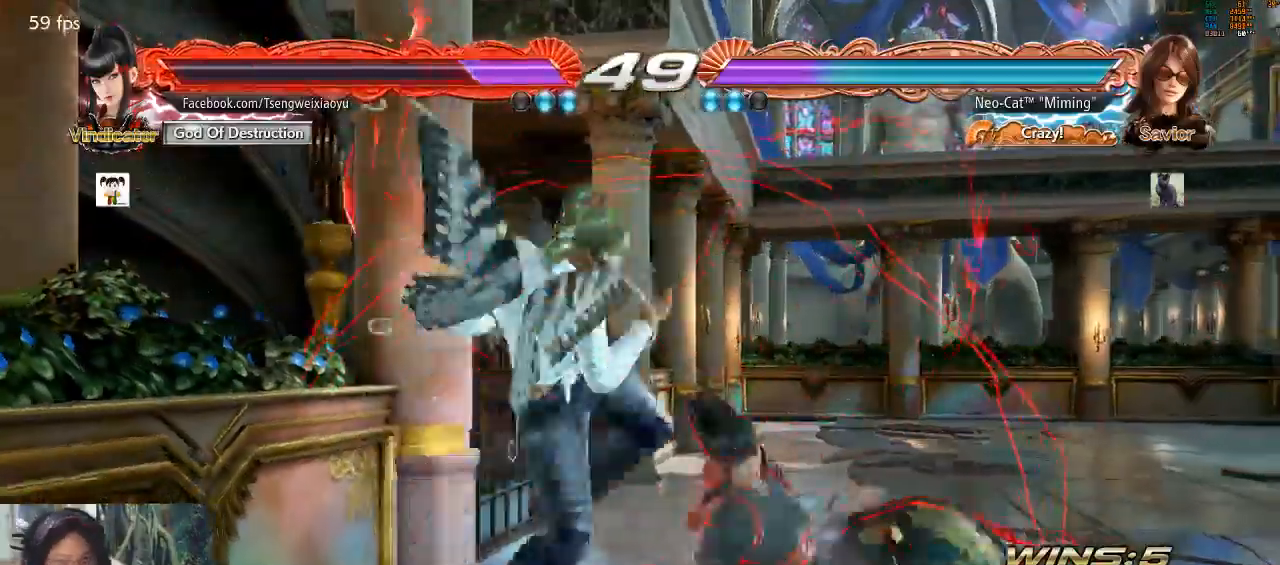
{"buttons": [], "left_stick": "center"}
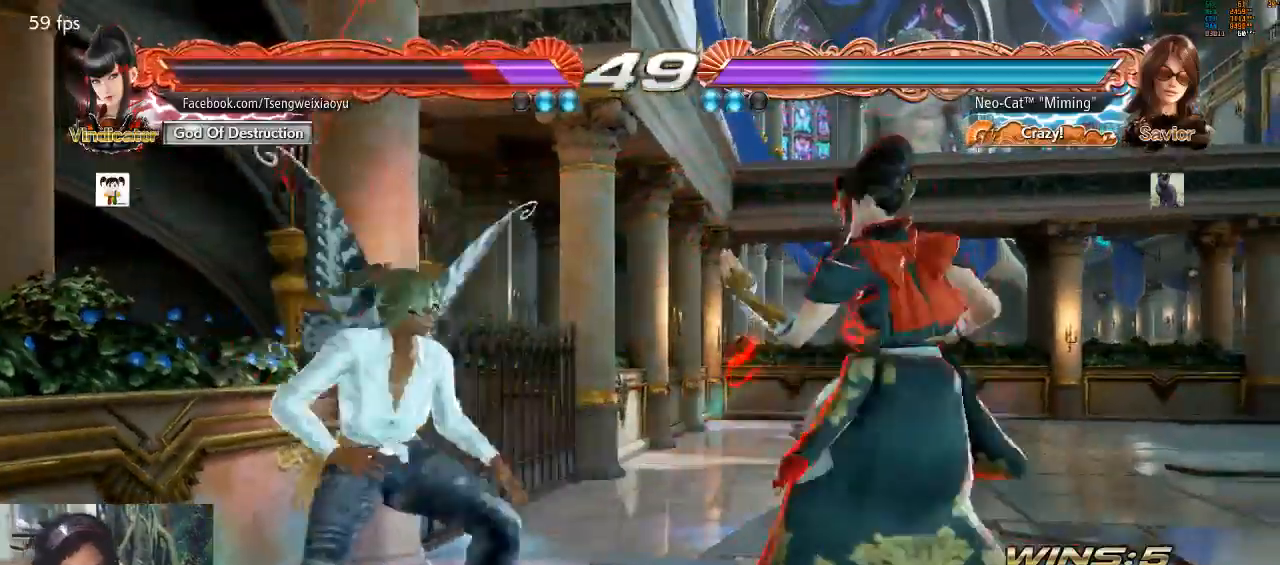
{"buttons": [], "left_stick": "center", "events": [[33, "left_stick", "right"], [200, "SQUARE", "down"], [200, "left_stick", "down-right"], [267, "SQUARE", "up"], [300, "SQUARE", "down"], [367, "SQUARE", "up"], [500, "left_stick", "center"]]}
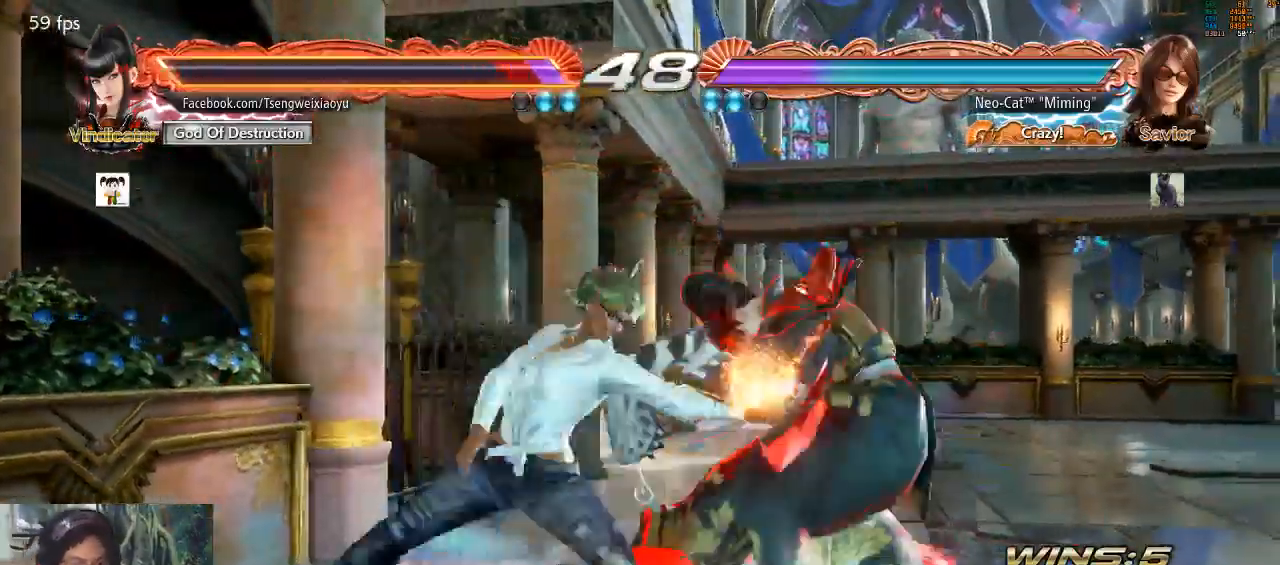
{"buttons": [], "left_stick": "center", "events": [[100, "left_stick", "left"], [333, "left_stick", "center"]]}
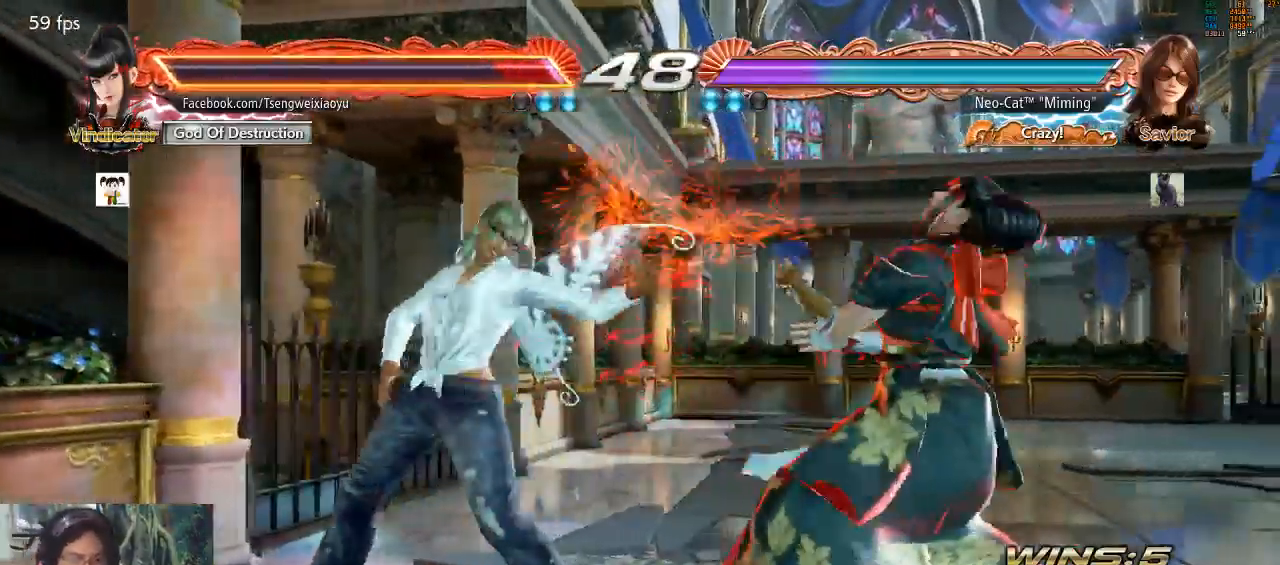
{"buttons": [], "left_stick": "center", "events": [[100, "SQUARE", "down"], [100, "left_stick", "down-right"], [167, "SQUARE", "up"], [200, "left_stick", "center"]]}
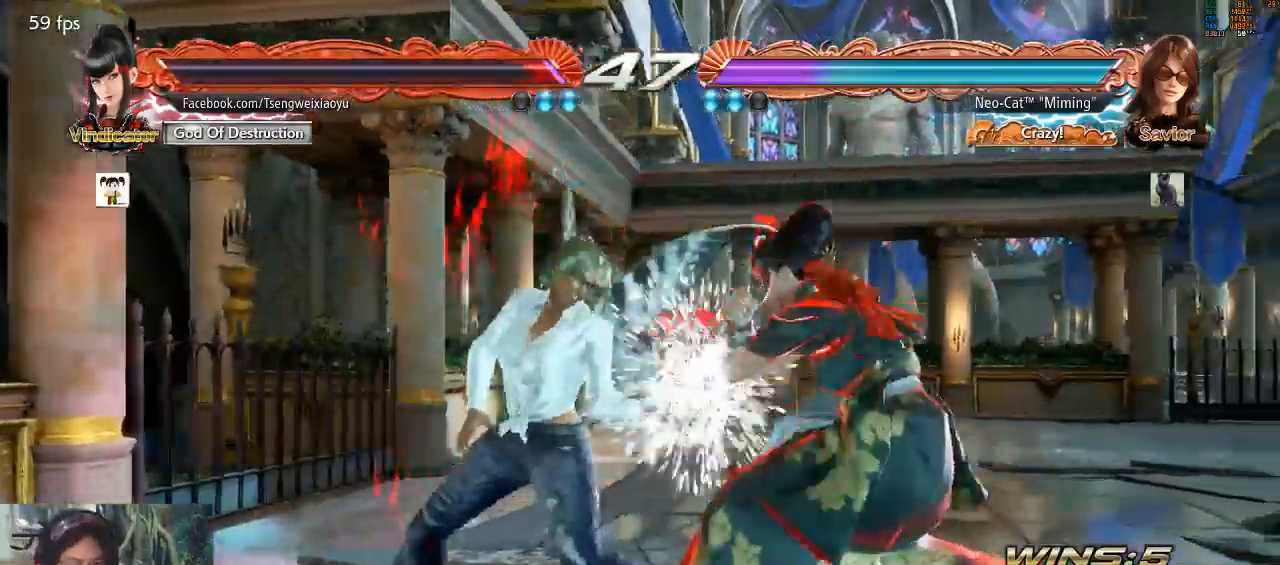
{"buttons": [], "left_stick": "center", "events": [[167, "SQUARE", "down"], [233, "SQUARE", "up"]]}
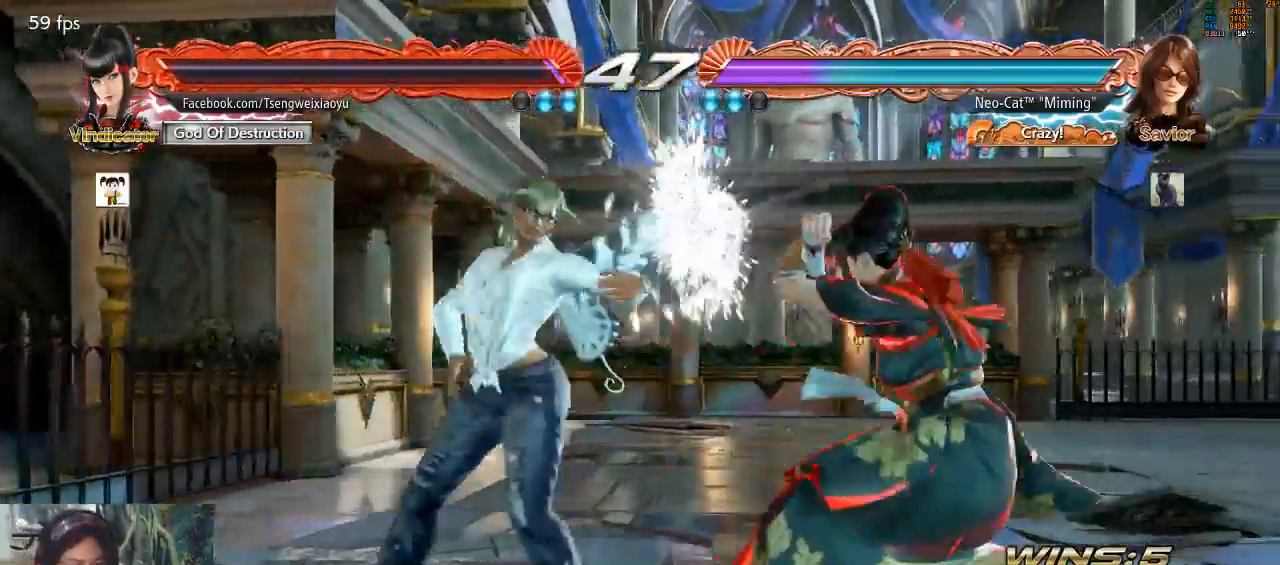
{"buttons": [], "left_stick": "center", "events": [[133, "SQUARE", "down"], [133, "left_stick", "down-right"], [200, "SQUARE", "up"], [233, "left_stick", "center"]]}
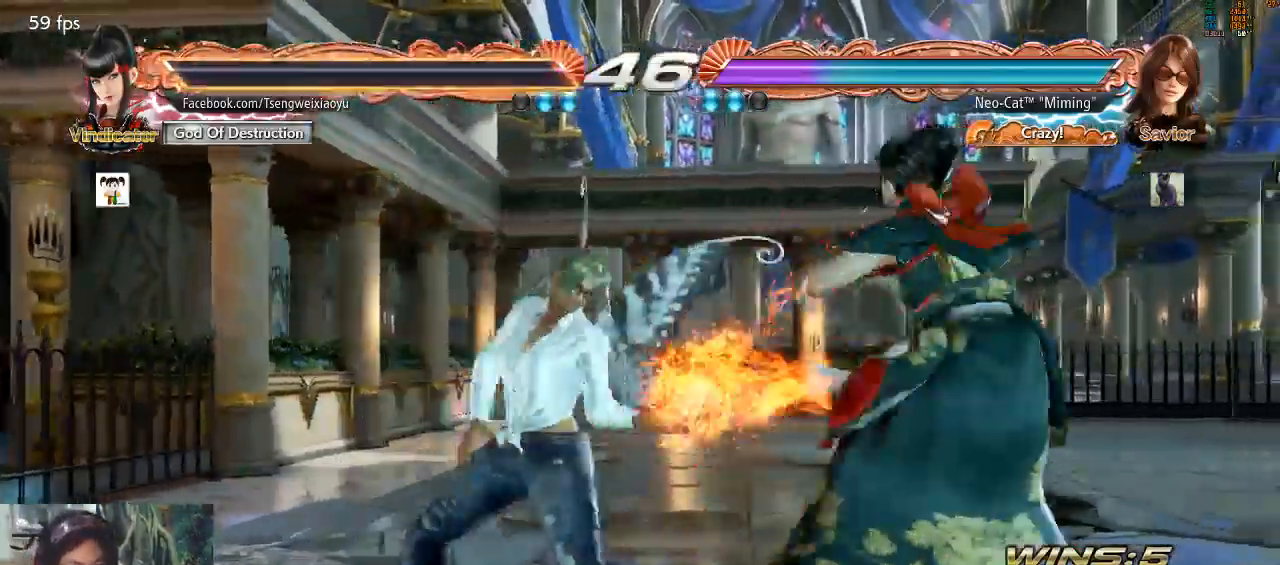
{"buttons": [], "left_stick": "center", "events": []}
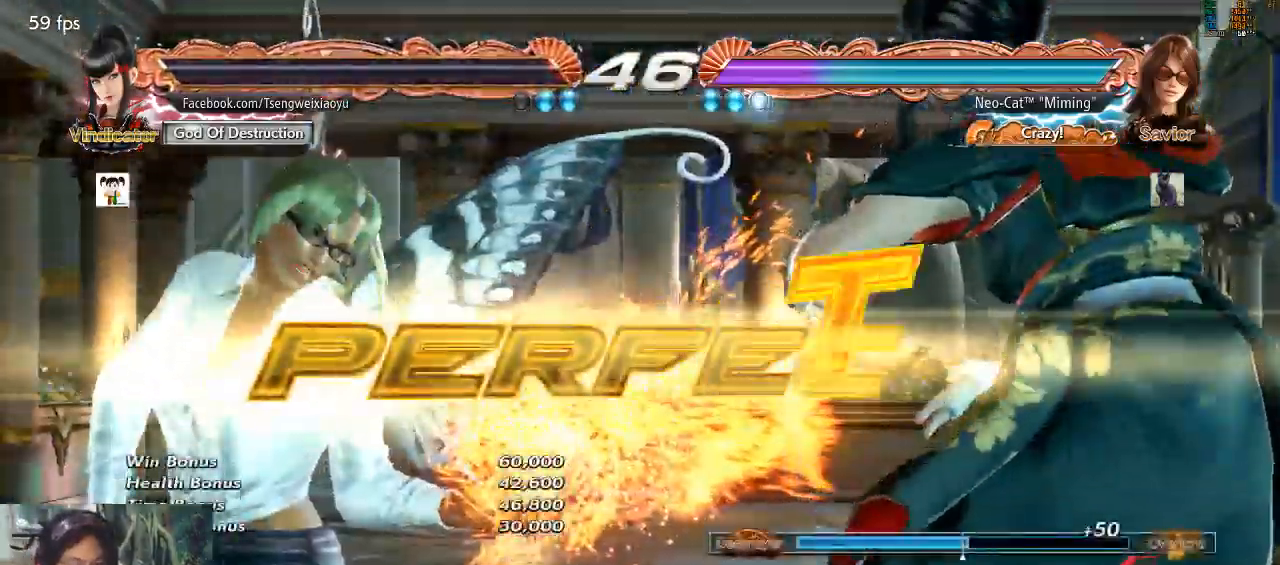
{"buttons": [], "left_stick": "center", "events": []}
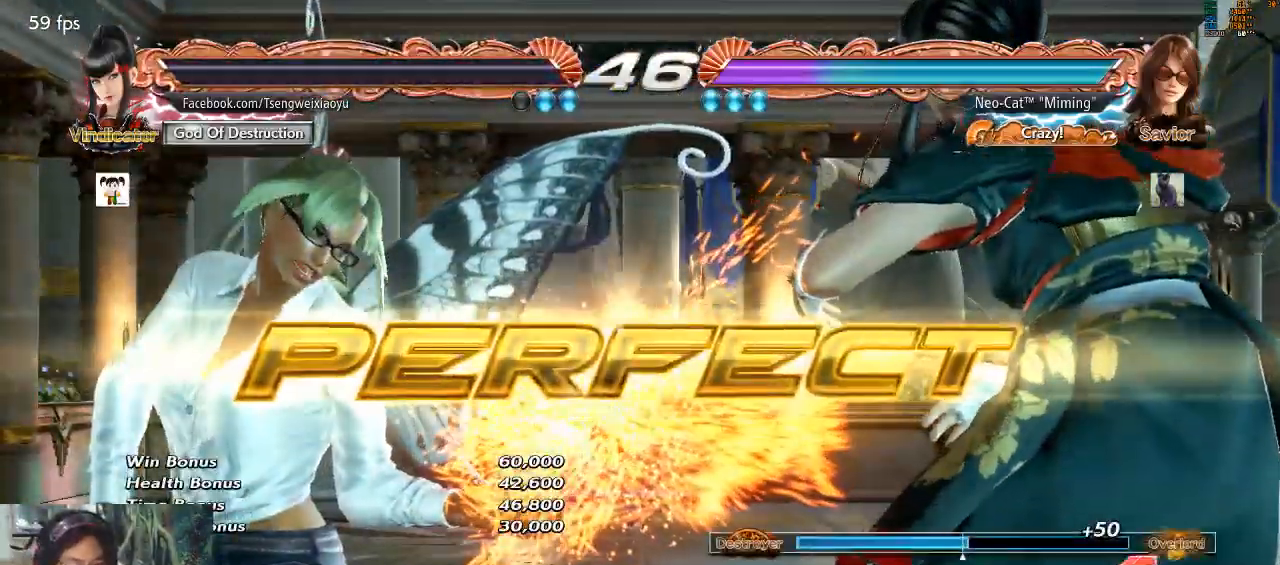
{"buttons": [], "left_stick": "center", "events": []}
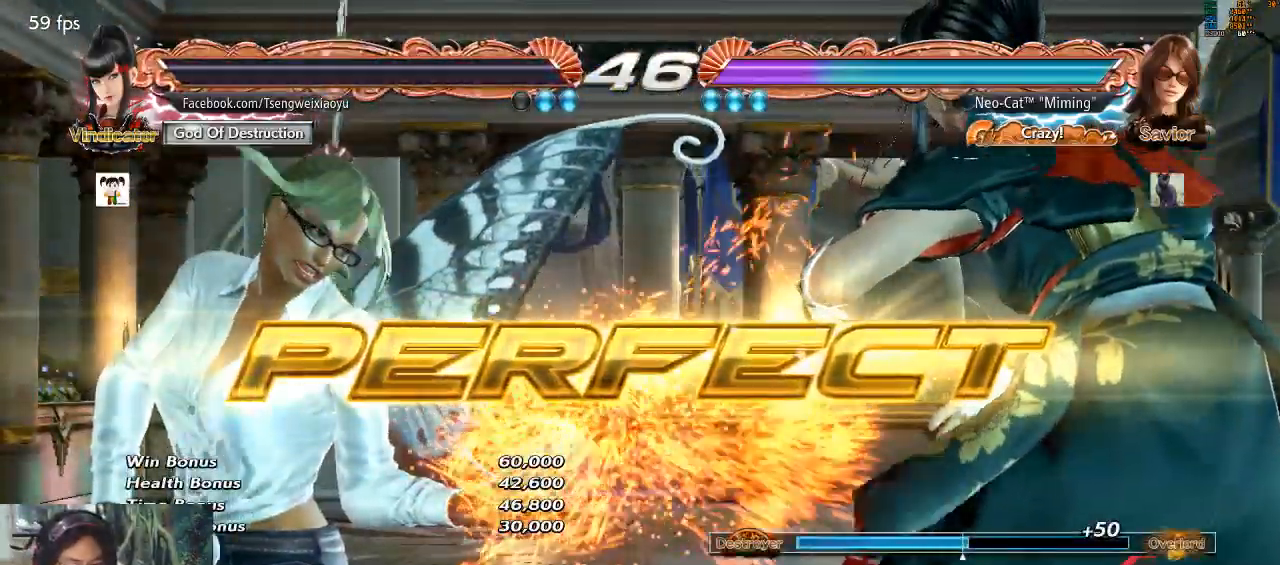
{"buttons": [], "left_stick": "center", "events": []}
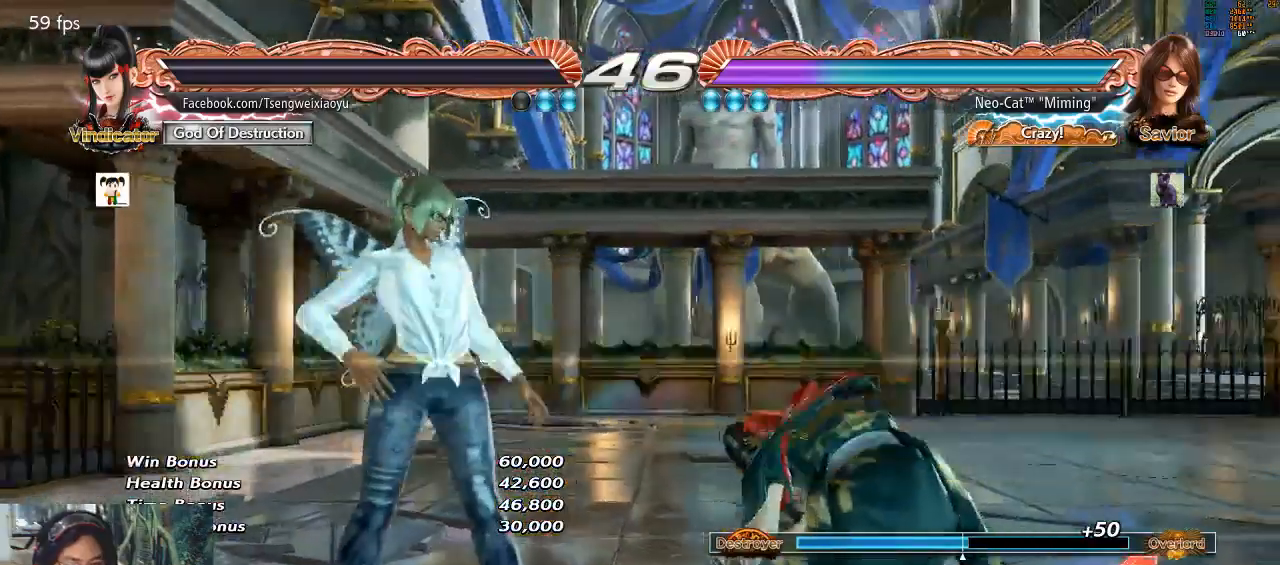
{"buttons": [], "left_stick": "center", "events": [[267, "CIRCLE", "down"], [267, "CROSS", "down"], [267, "SQUARE", "down"], [267, "TRIANGLE", "down"], [300, "CROSS", "up"], [333, "CIRCLE", "up"], [333, "SQUARE", "up"], [333, "TRIANGLE", "up"]]}
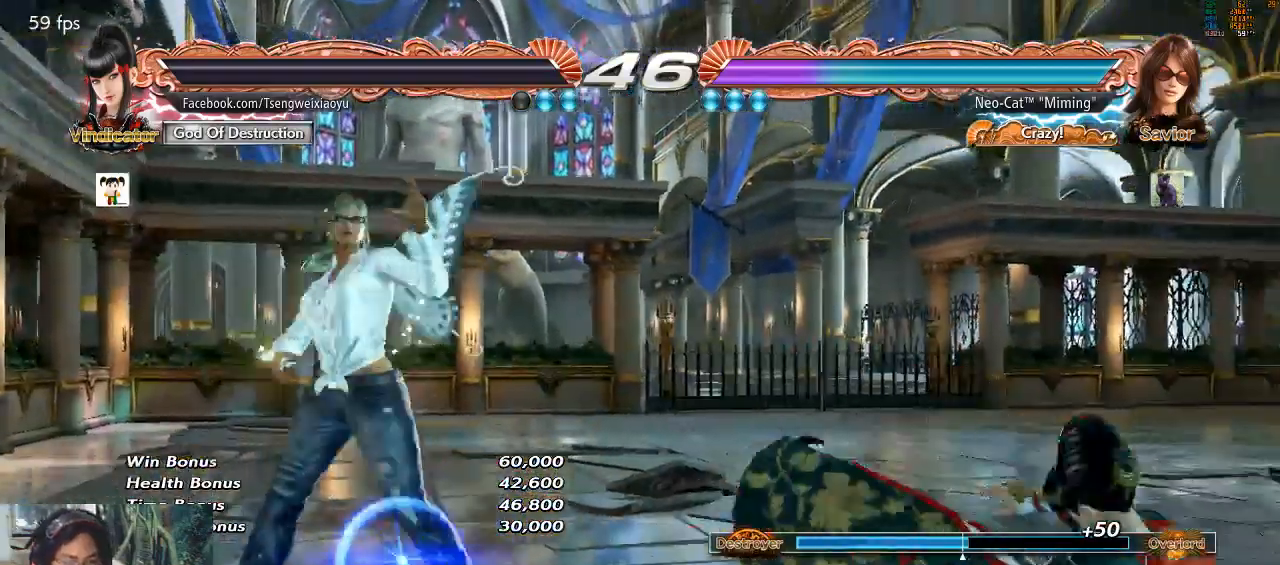
{"buttons": [], "left_stick": "center", "events": []}
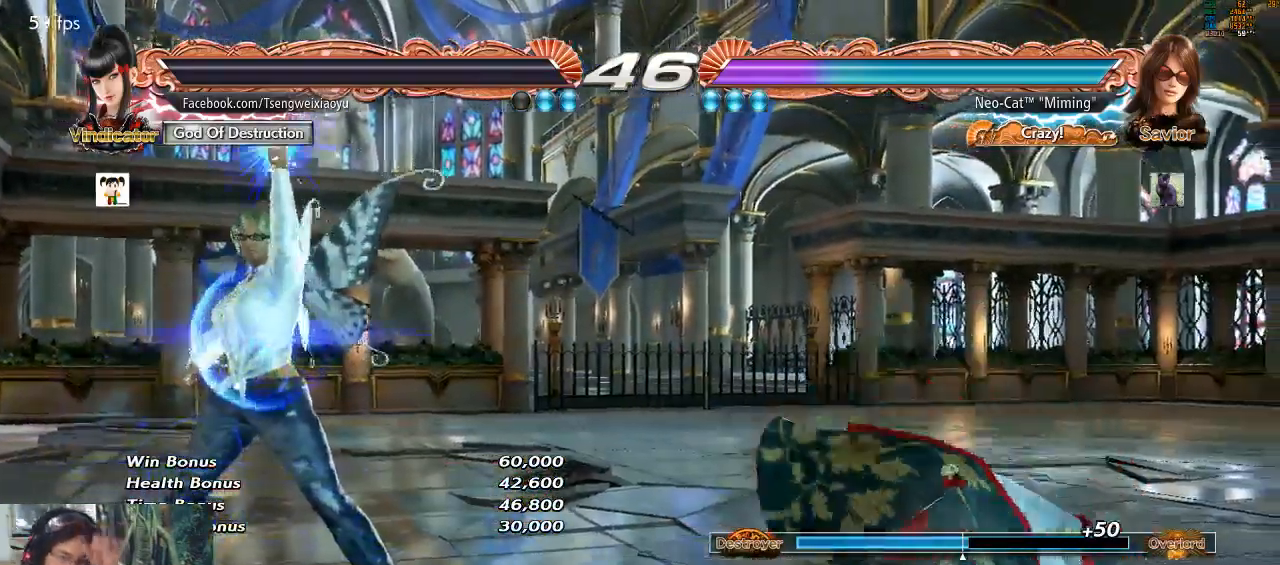
{"buttons": [], "left_stick": "center", "events": []}
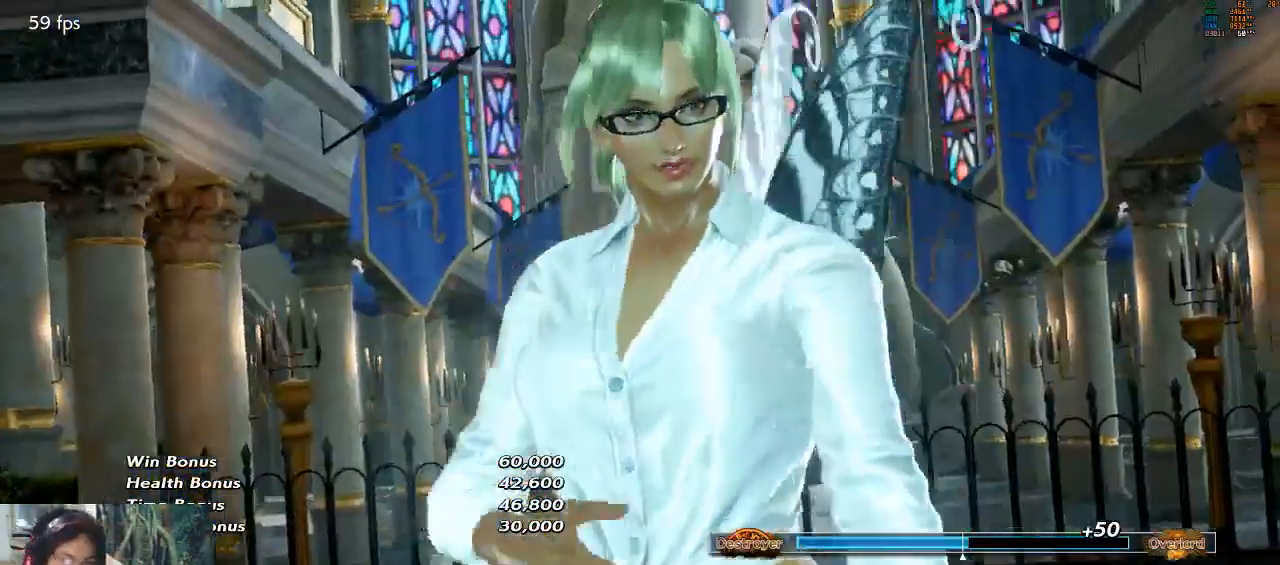
{"buttons": [], "left_stick": "center", "events": [[33, "START", "down"], [300, "START", "up"], [367, "START", "down"], [433, "START", "up"]]}
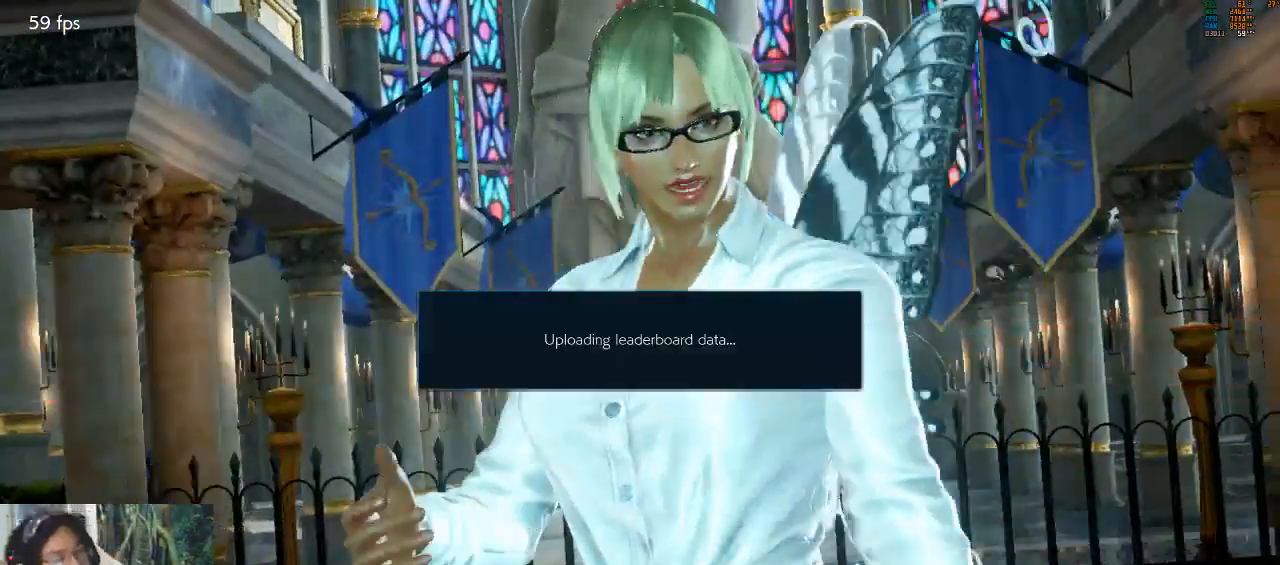
{"buttons": [], "left_stick": "center", "events": [[67, "START", "down"], [200, "START", "up"]]}
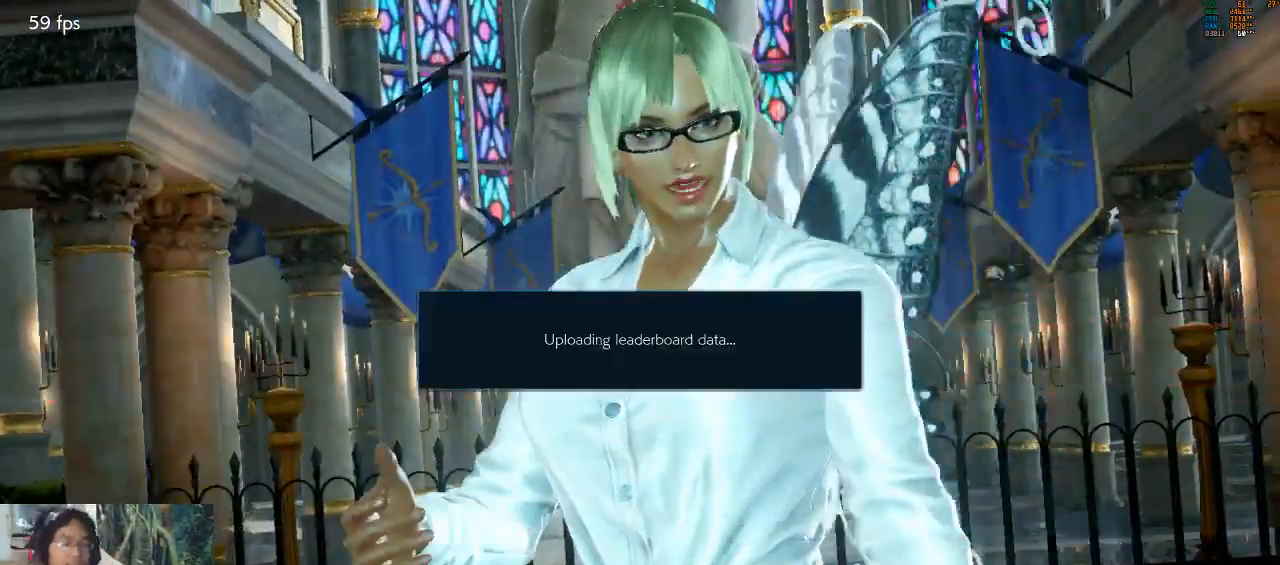
{"buttons": ["START"], "left_stick": "center", "events": [[133, "CROSS", "down"], [267, "CROSS", "up"], [500, "START", "down"]]}
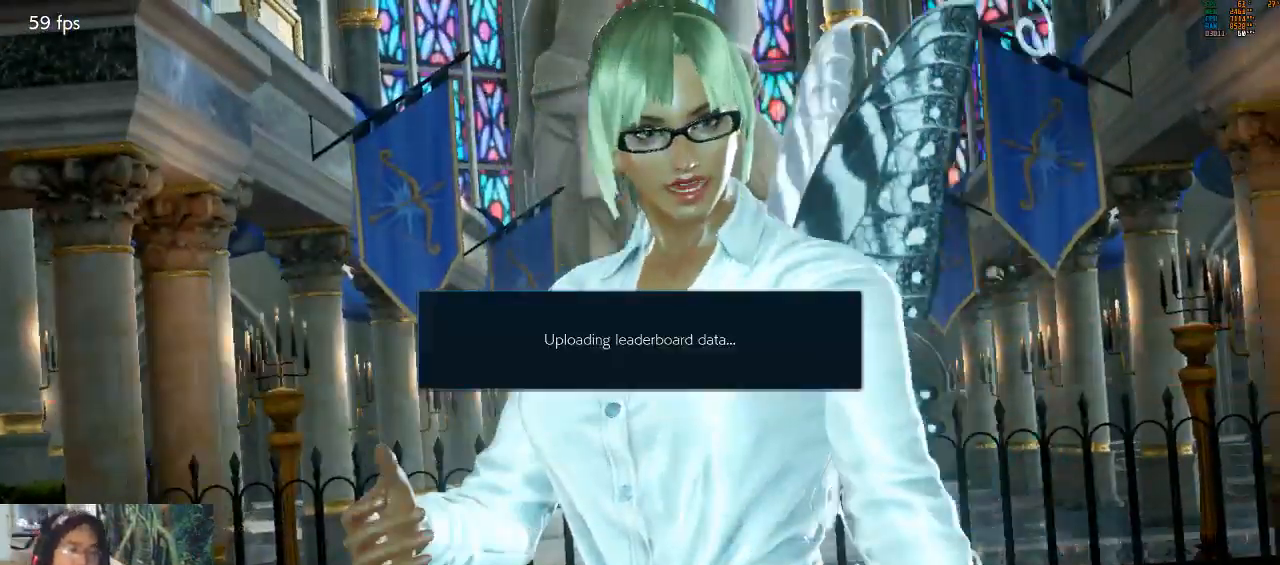
{"buttons": [], "left_stick": "center", "events": [[133, "START", "up"]]}
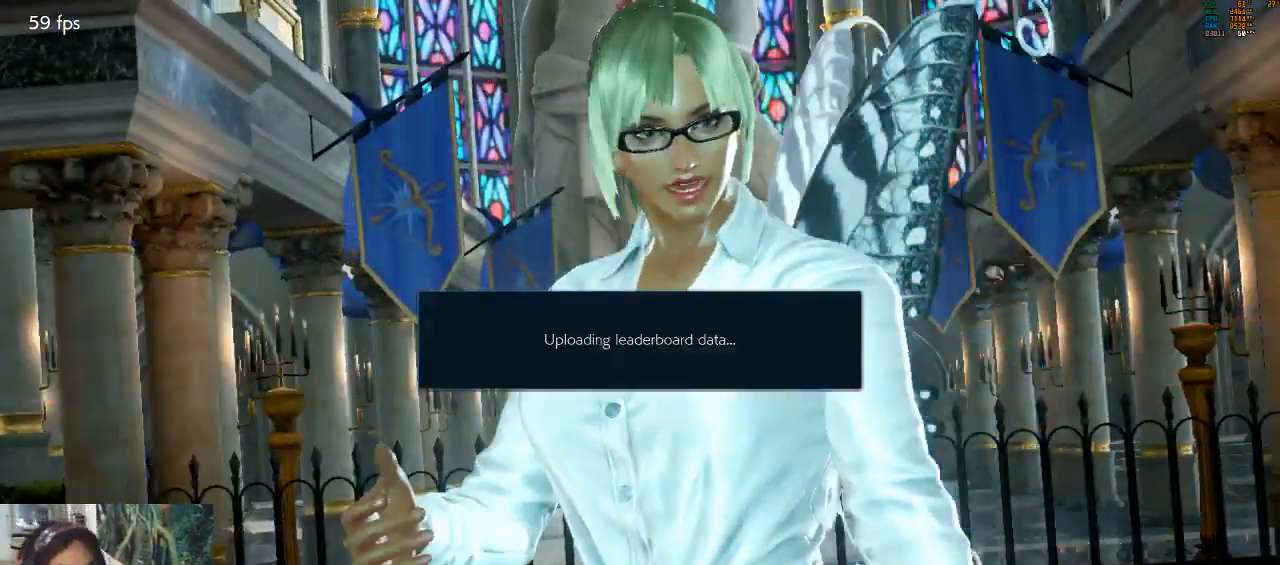
{"buttons": ["START"], "left_stick": "center", "events": [[100, "CROSS", "down"], [167, "CROSS", "up"], [267, "CROSS", "down"], [333, "CROSS", "up"], [400, "CROSS", "down"], [433, "START", "down"], [467, "CROSS", "up"]]}
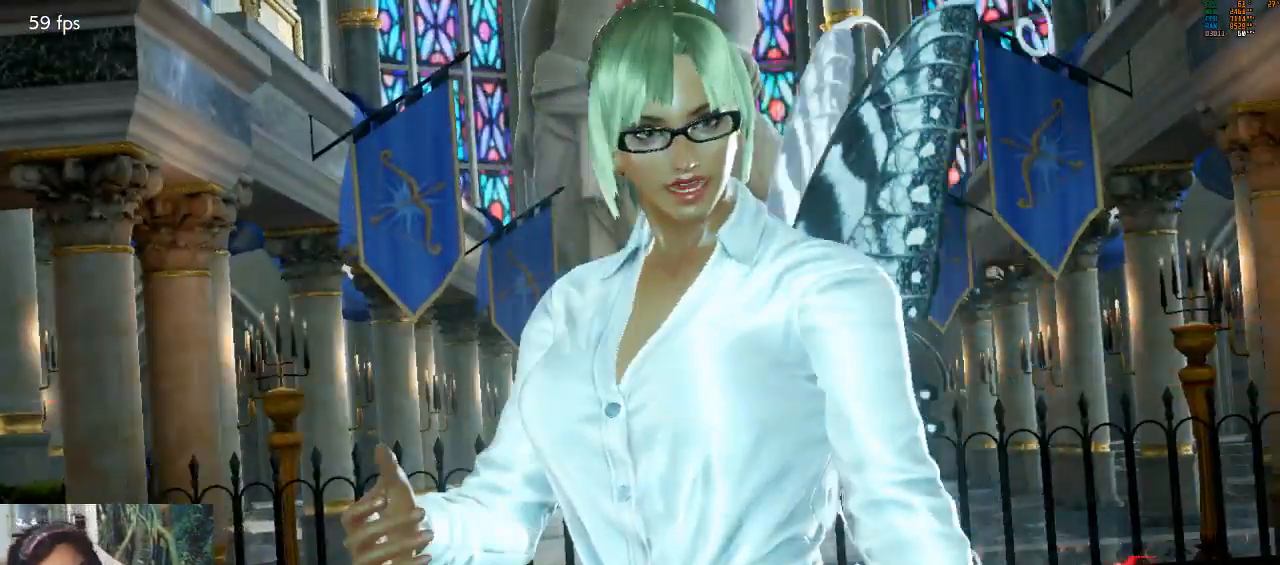
{"buttons": [], "left_stick": "center", "events": [[167, "START", "up"]]}
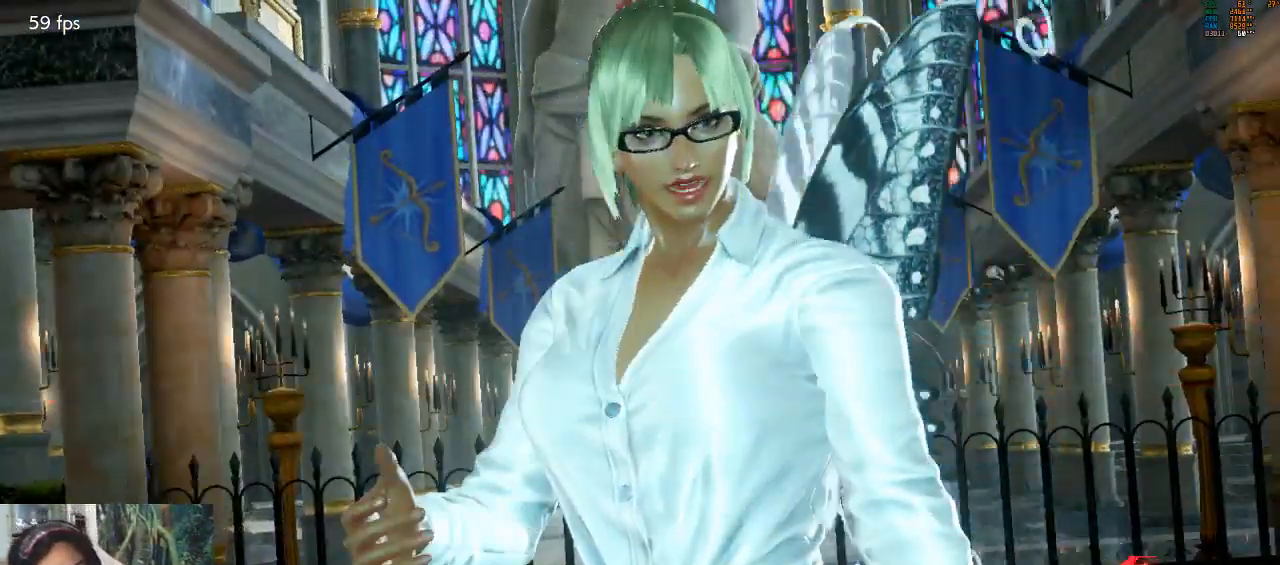
{"buttons": ["START"], "left_stick": "center", "events": [[500, "START", "down"]]}
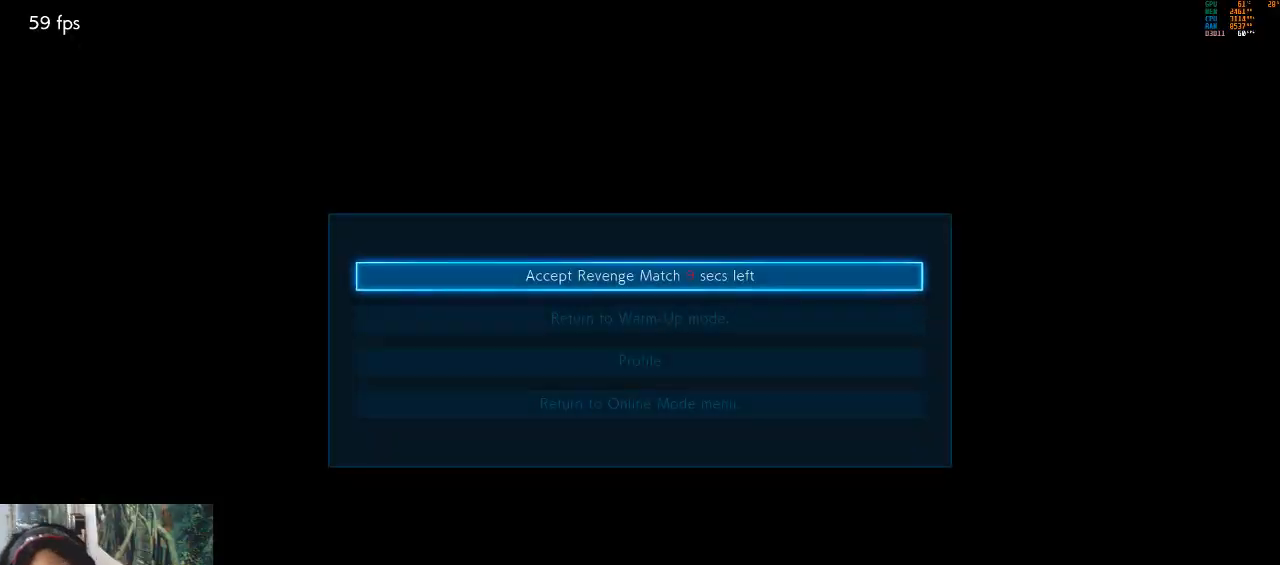
{"buttons": [], "left_stick": "center", "events": [[33, "CROSS", "down"], [33, "START", "up"], [133, "CROSS", "up"], [133, "START", "down"], [167, "CROSS", "down"], [167, "START", "up"], [233, "START", "down"], [267, "CROSS", "up"], [300, "START", "up"], [367, "CROSS", "down"], [467, "CROSS", "up"]]}
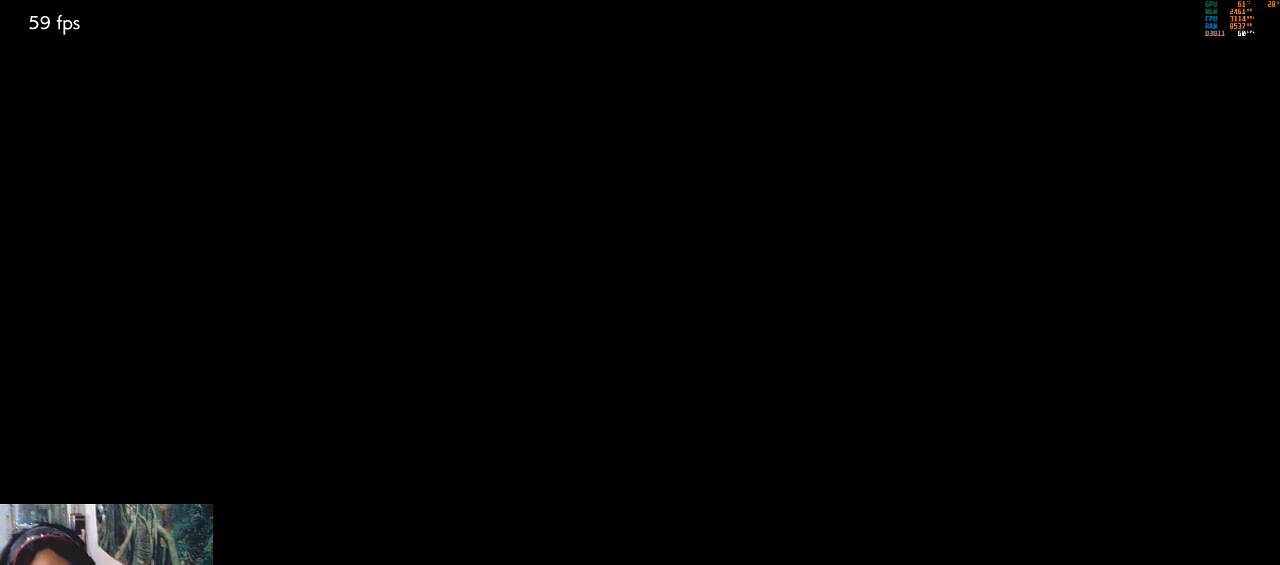
{"buttons": [], "left_stick": "center", "events": []}
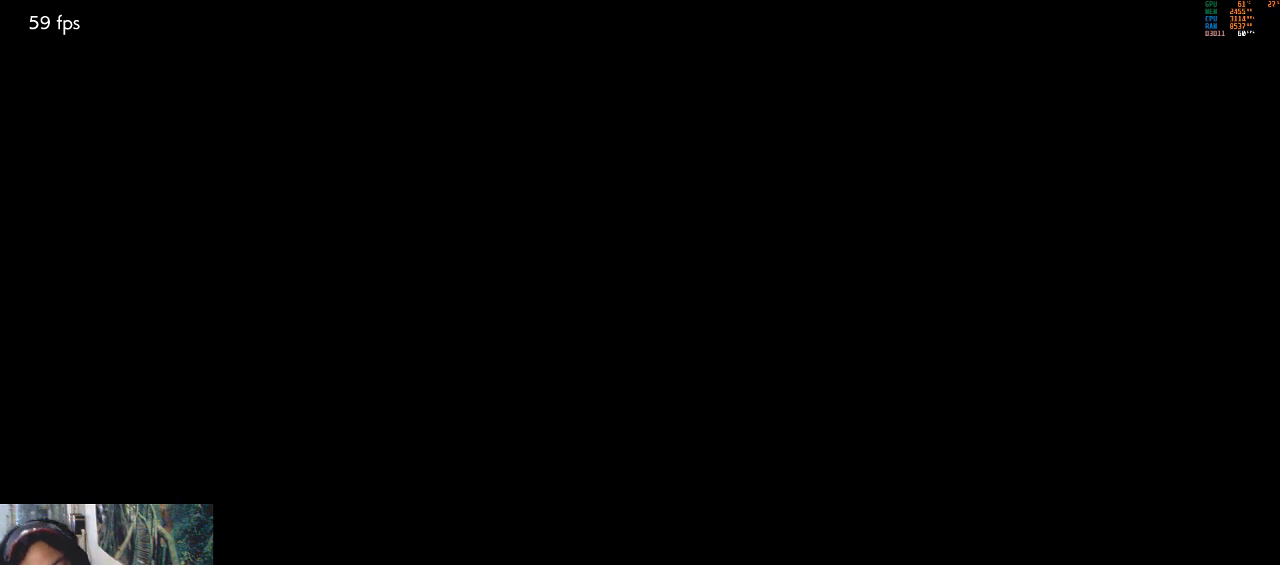
{"buttons": ["CROSS"], "left_stick": "center", "events": [[433, "START", "down"], [500, "CROSS", "down"], [500, "START", "up"]]}
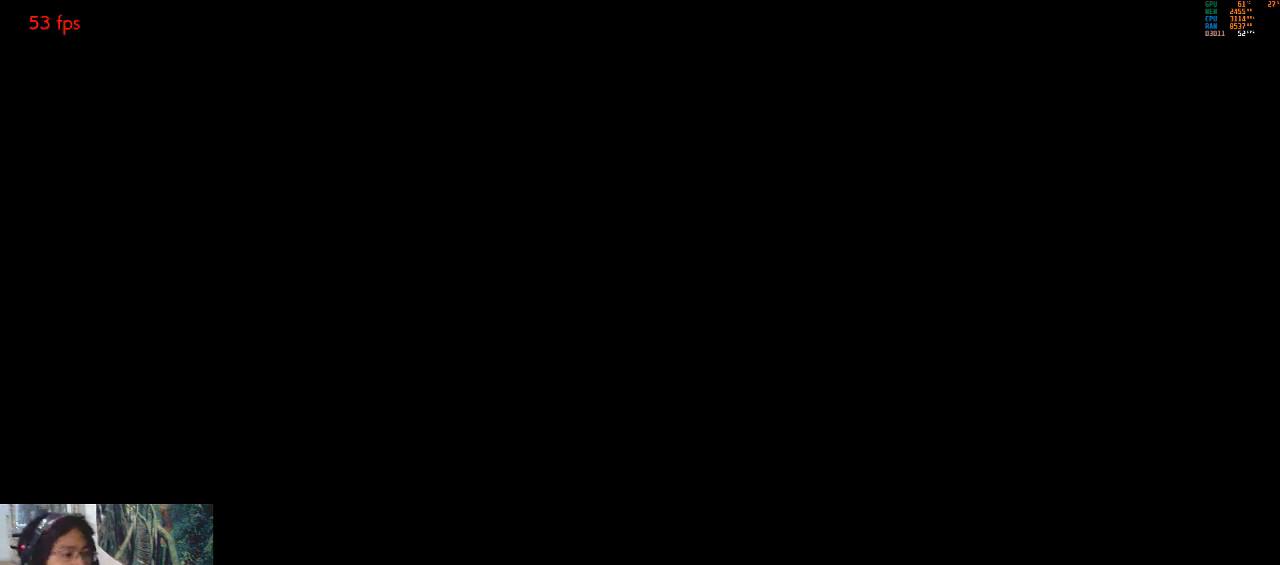
{"buttons": [], "left_stick": "center", "events": [[100, "CROSS", "up"], [133, "CROSS", "down"], [167, "START", "down"], [200, "CROSS", "up"], [200, "START", "up"], [300, "START", "down"], [367, "START", "up"]]}